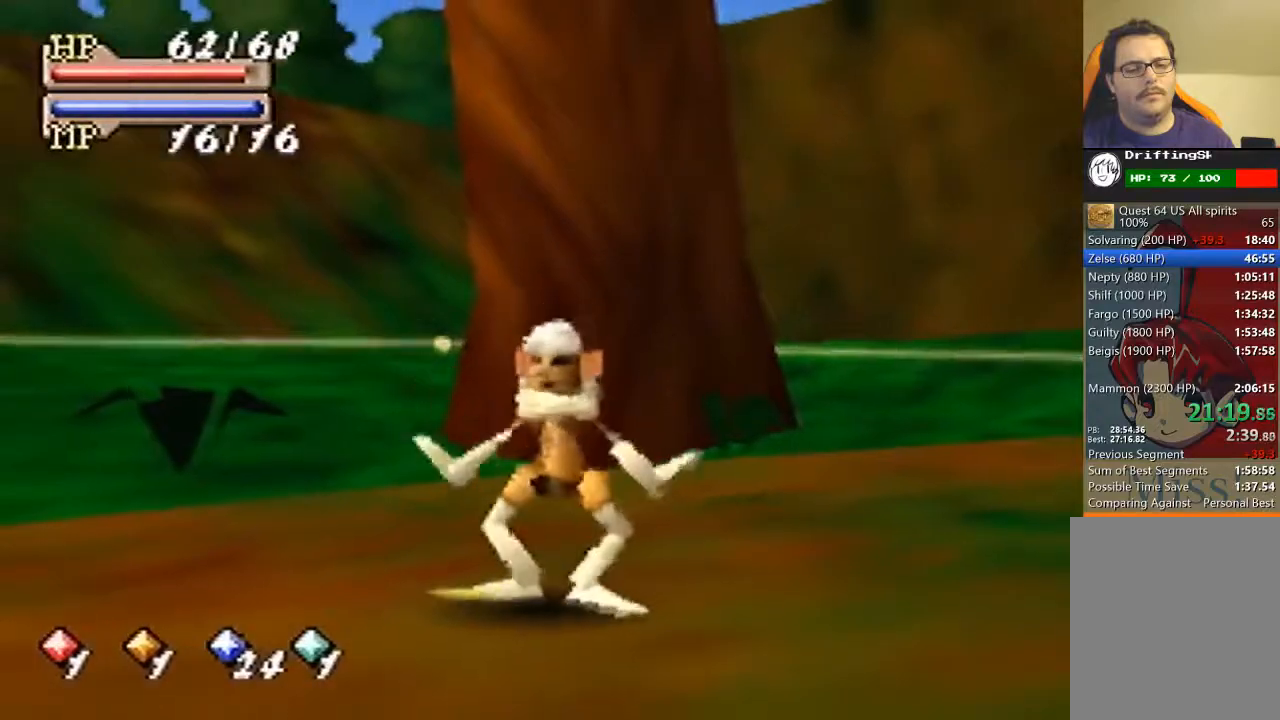
Gameplay with a controller (Nintendo layout); each line is a JSON object with the inputs held at the frame after it. "events" lists button and stick changes between this image and that frame as [ms after this image, input, new state], when the widget could be followed in between. Not read: L3 R3 Z.
{"buttons": [], "left_stick": "center", "events": [[33, "A", "down"], [67, "A", "up"], [167, "A", "down"], [267, "A", "up"], [367, "A", "down"], [433, "A", "up"]]}
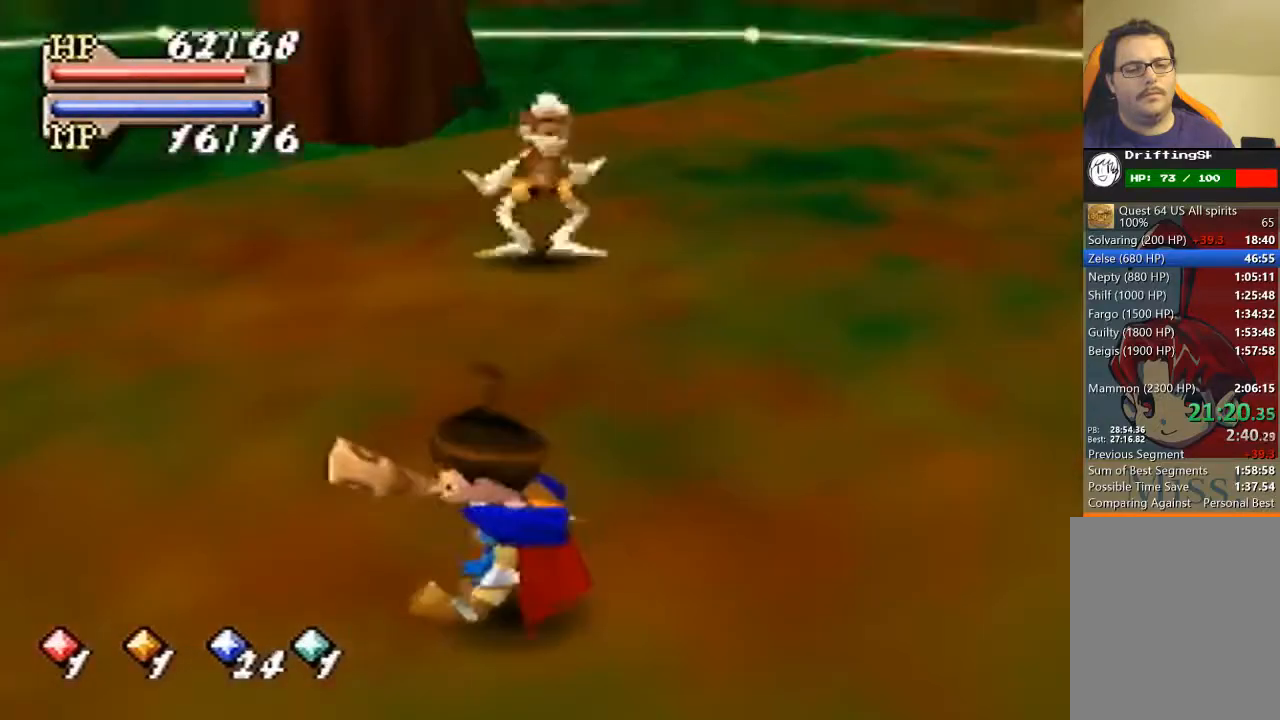
{"buttons": ["A"], "left_stick": "center", "events": [[33, "A", "down"], [100, "A", "up"], [133, "A", "down"], [233, "A", "up"], [367, "A", "down"], [433, "A", "up"], [500, "A", "down"]]}
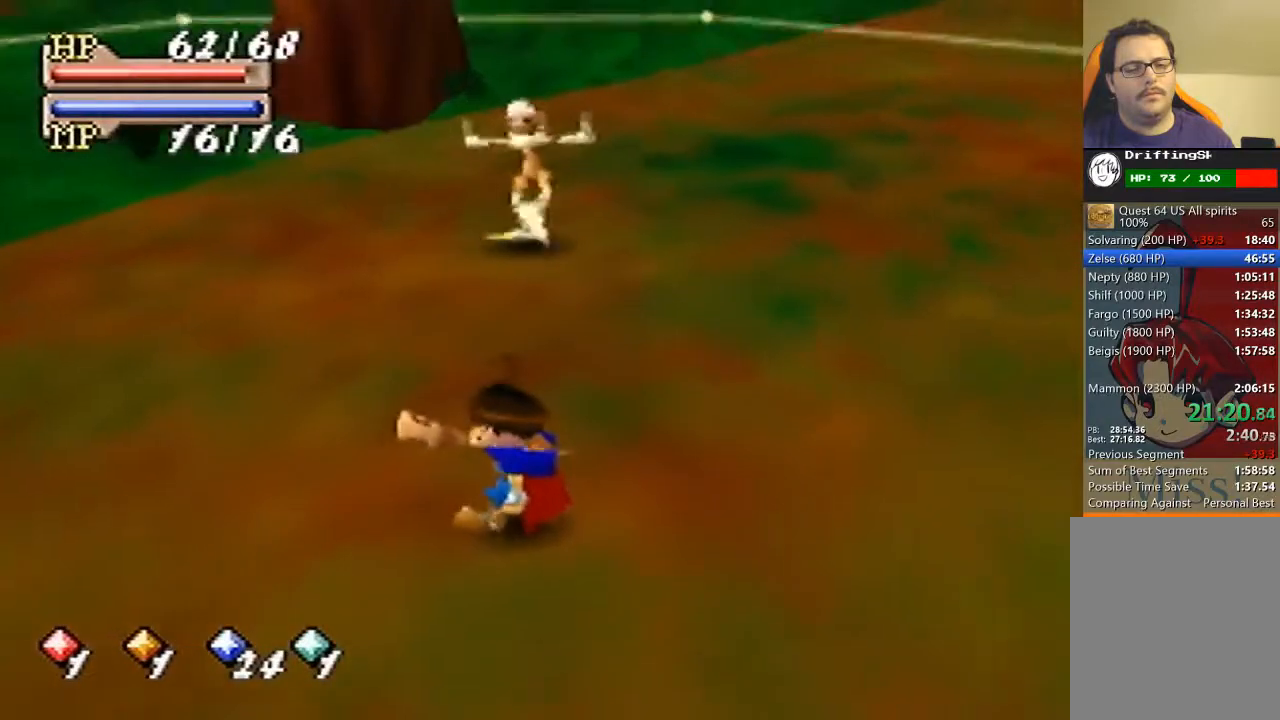
{"buttons": [], "left_stick": "center", "events": [[67, "A", "up"], [133, "A", "down"], [200, "A", "up"], [333, "A", "down"], [433, "A", "up"]]}
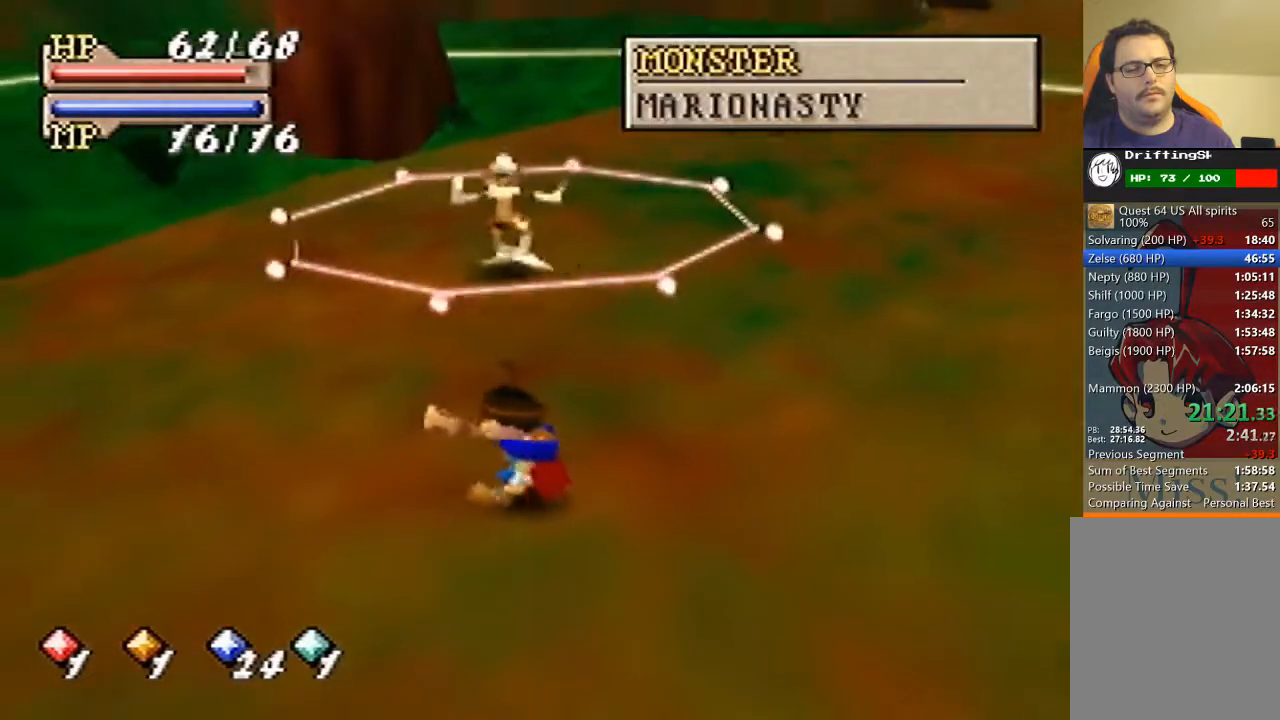
{"buttons": [], "left_stick": "up", "events": [[367, "left_stick", "up"]]}
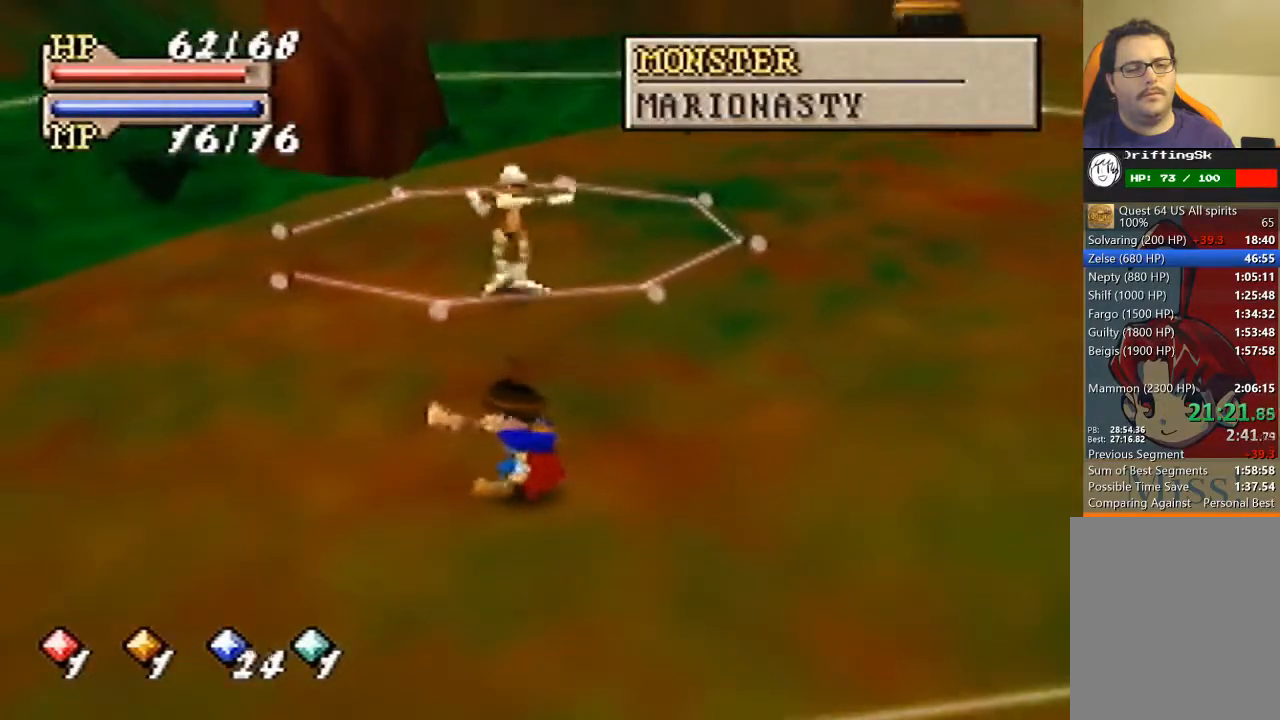
{"buttons": [], "left_stick": "up-right", "events": [[67, "left_stick", "up-right"]]}
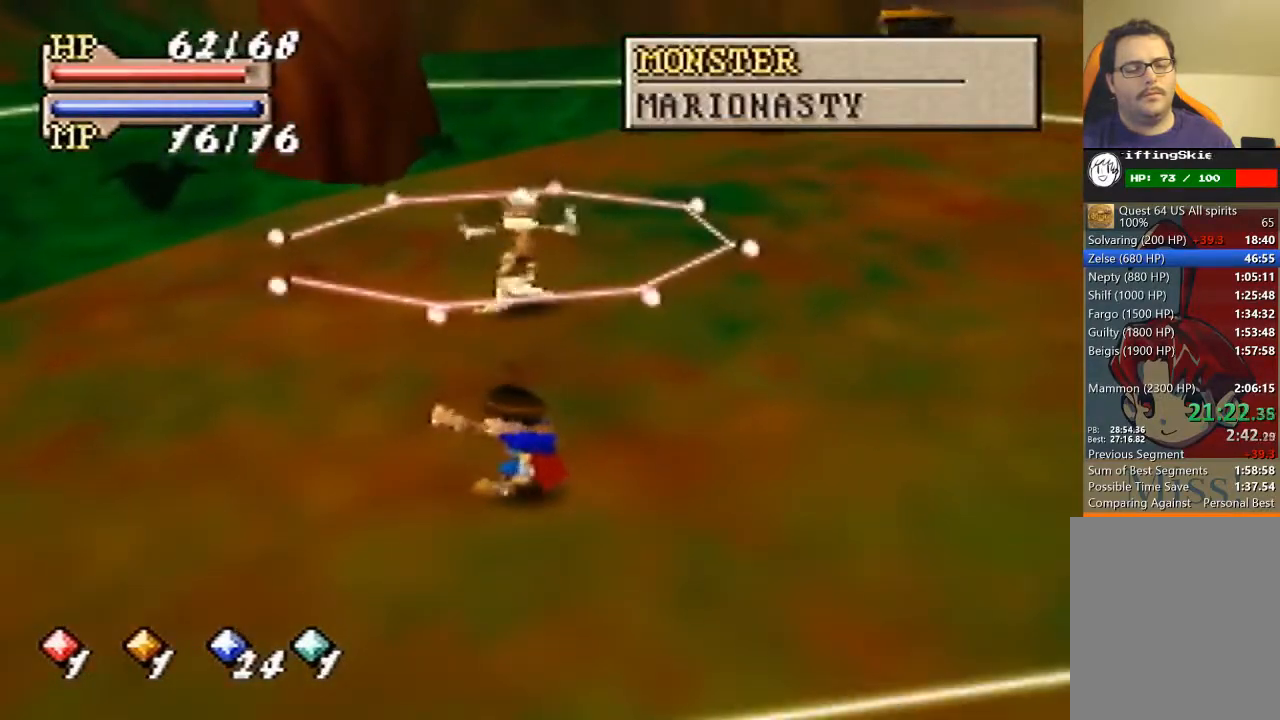
{"buttons": [], "left_stick": "up-right", "events": [[233, "left_stick", "right"], [400, "left_stick", "up-right"]]}
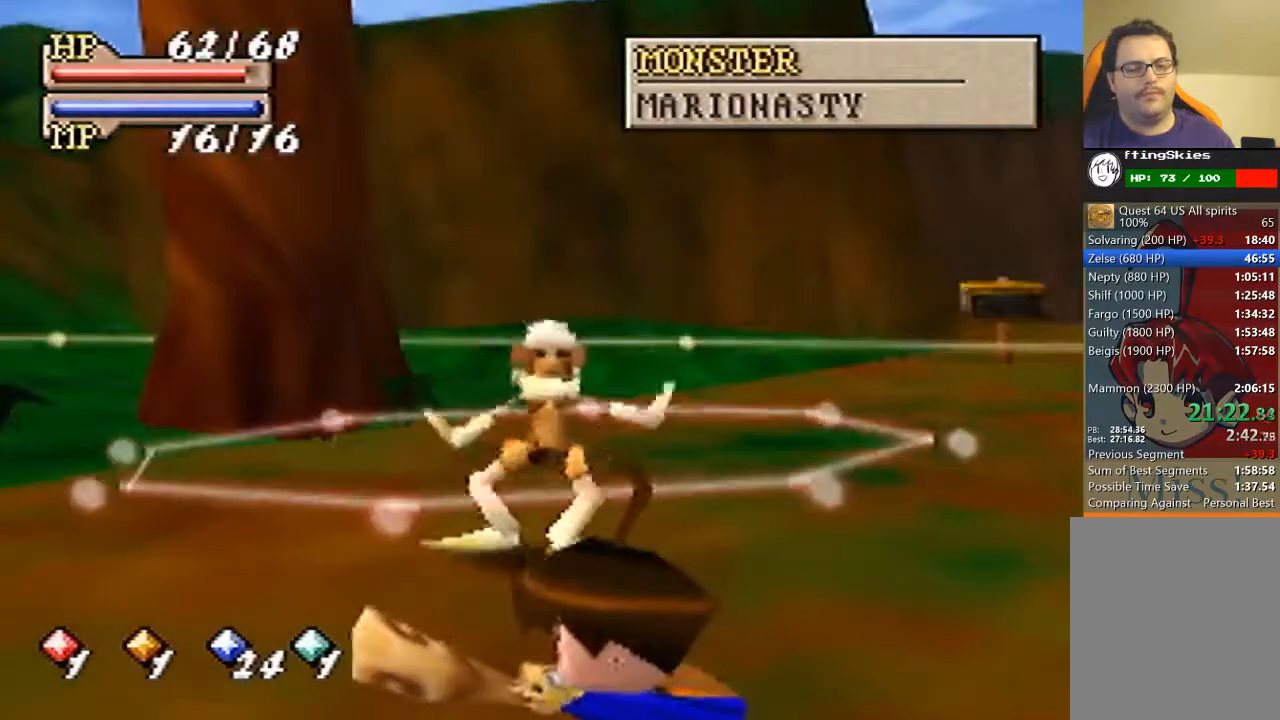
{"buttons": [], "left_stick": "up-right", "events": []}
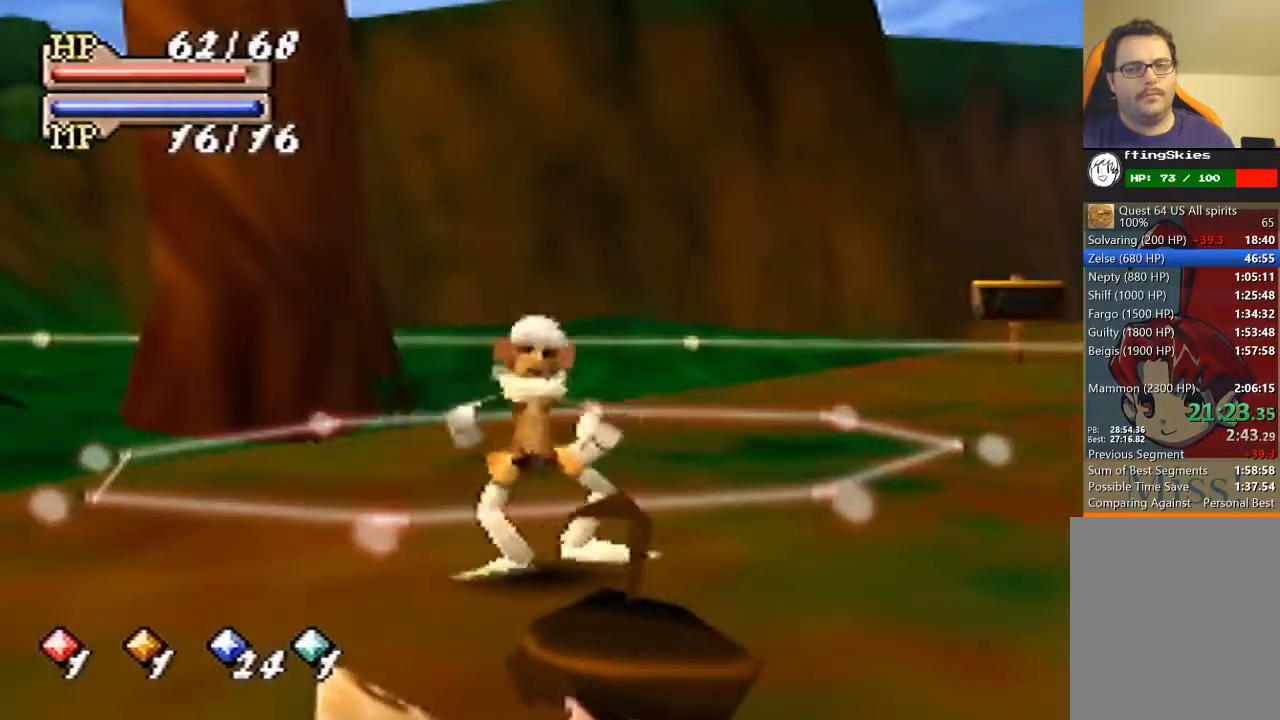
{"buttons": [], "left_stick": "down-right", "events": [[33, "left_stick", "up"], [200, "left_stick", "left"], [267, "left_stick", "down-left"], [467, "left_stick", "down-right"]]}
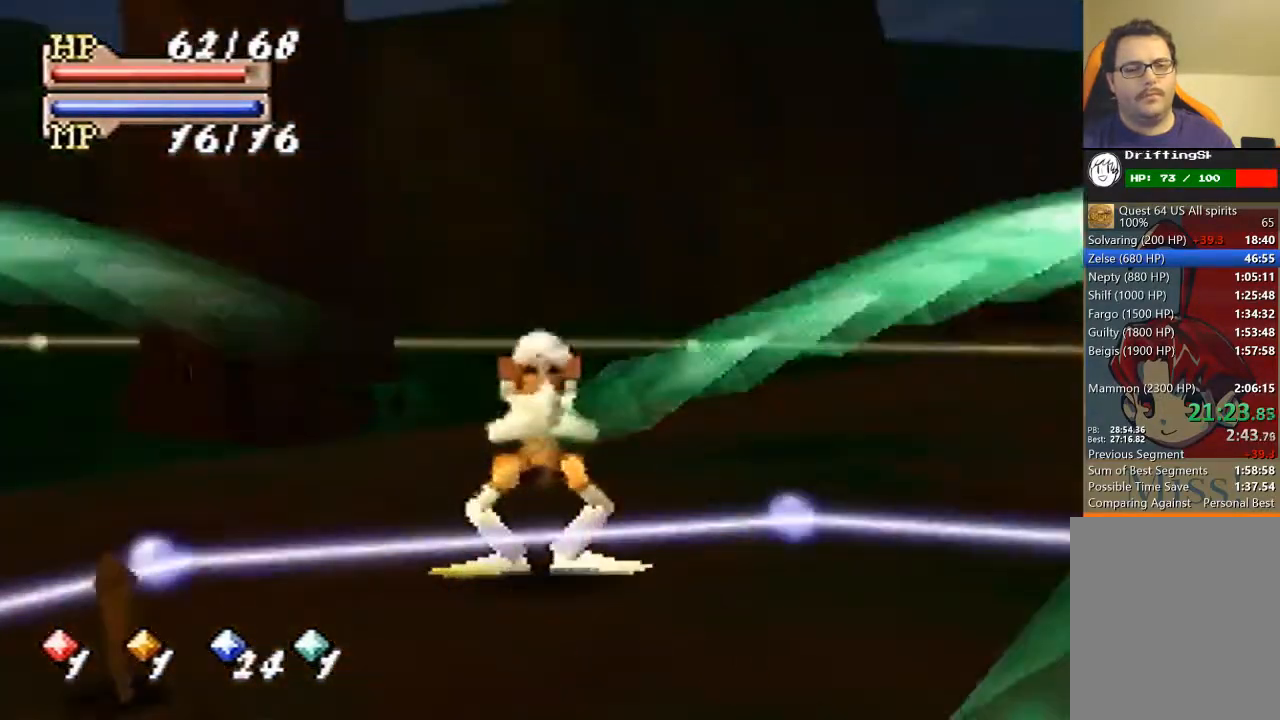
{"buttons": [], "left_stick": "down-right", "events": []}
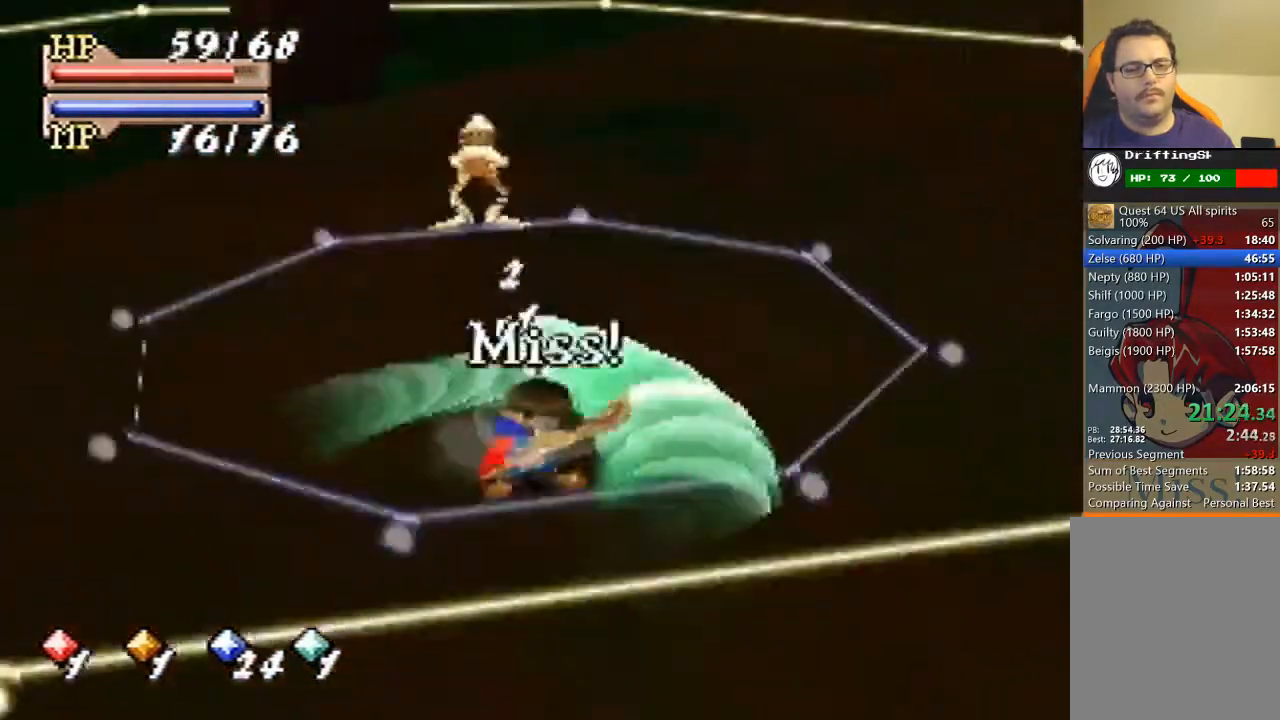
{"buttons": [], "left_stick": "down-right", "events": []}
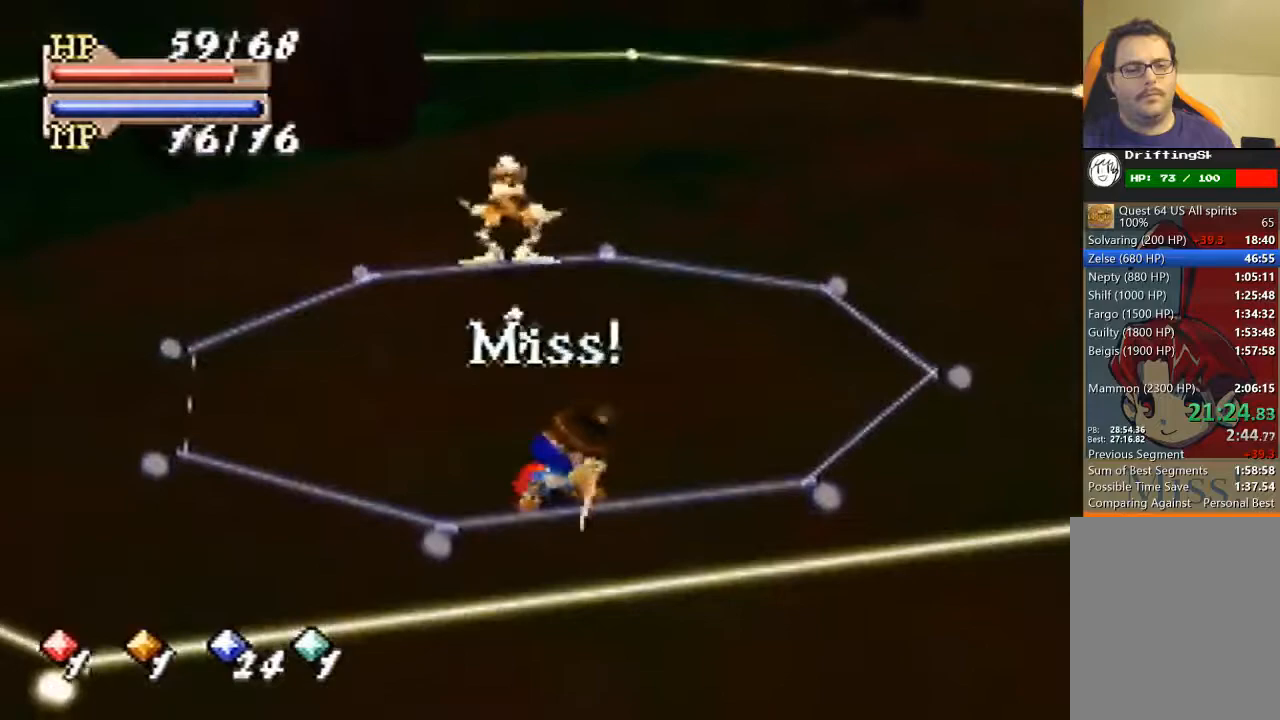
{"buttons": [], "left_stick": "down-right", "events": []}
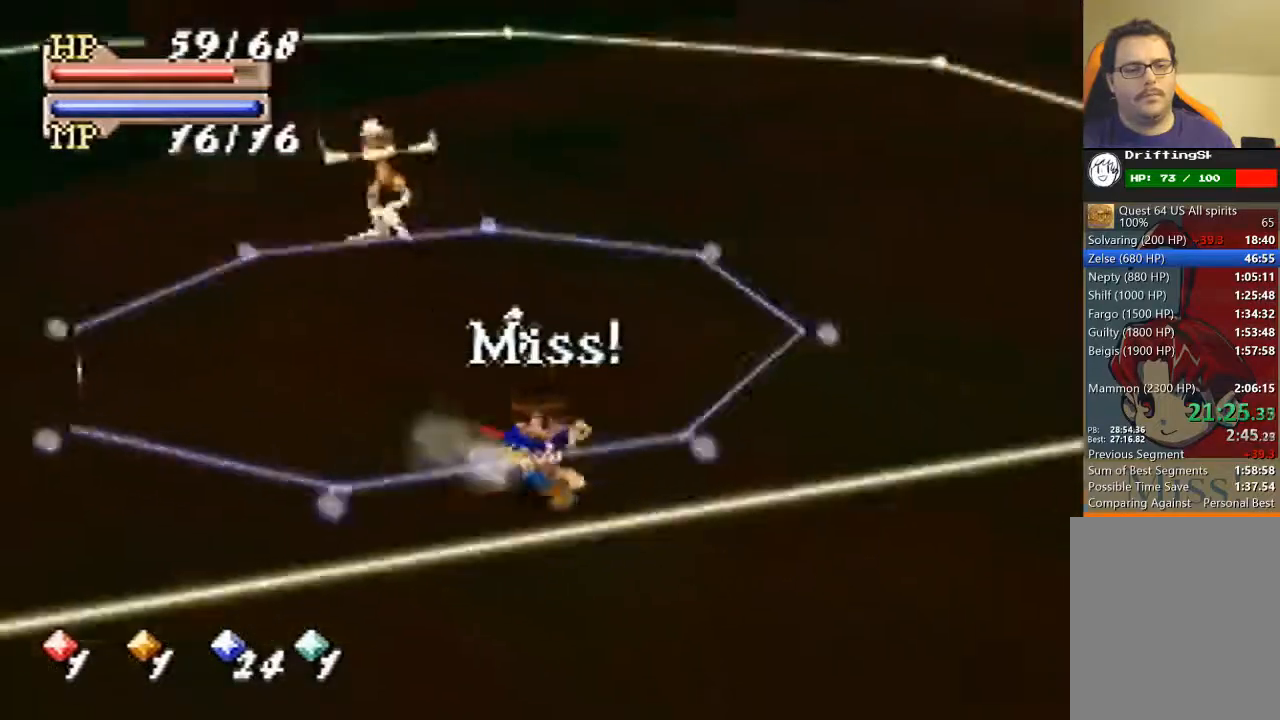
{"buttons": [], "left_stick": "center", "events": [[33, "C_DOWN", "down"], [100, "C_LEFT", "down"], [133, "C_DOWN", "up"], [133, "left_stick", "center"], [167, "C_LEFT", "up"], [333, "A", "down"], [400, "A", "up"]]}
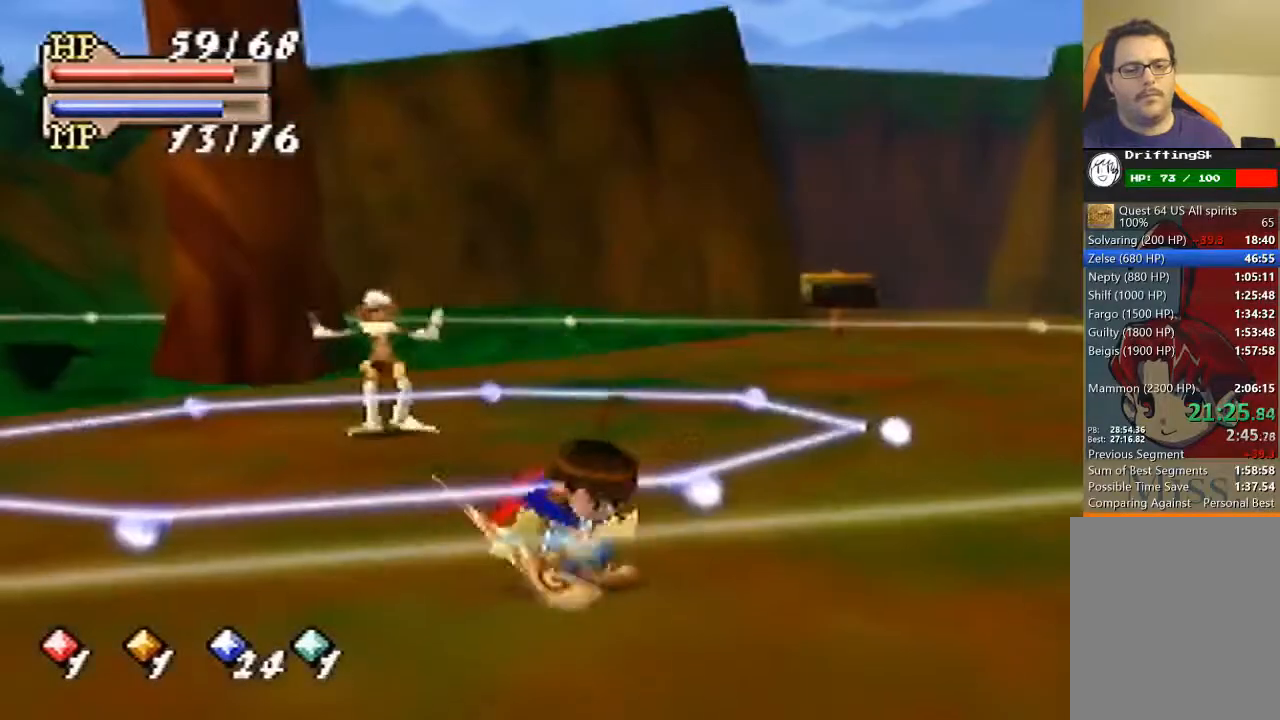
{"buttons": [], "left_stick": "center", "events": []}
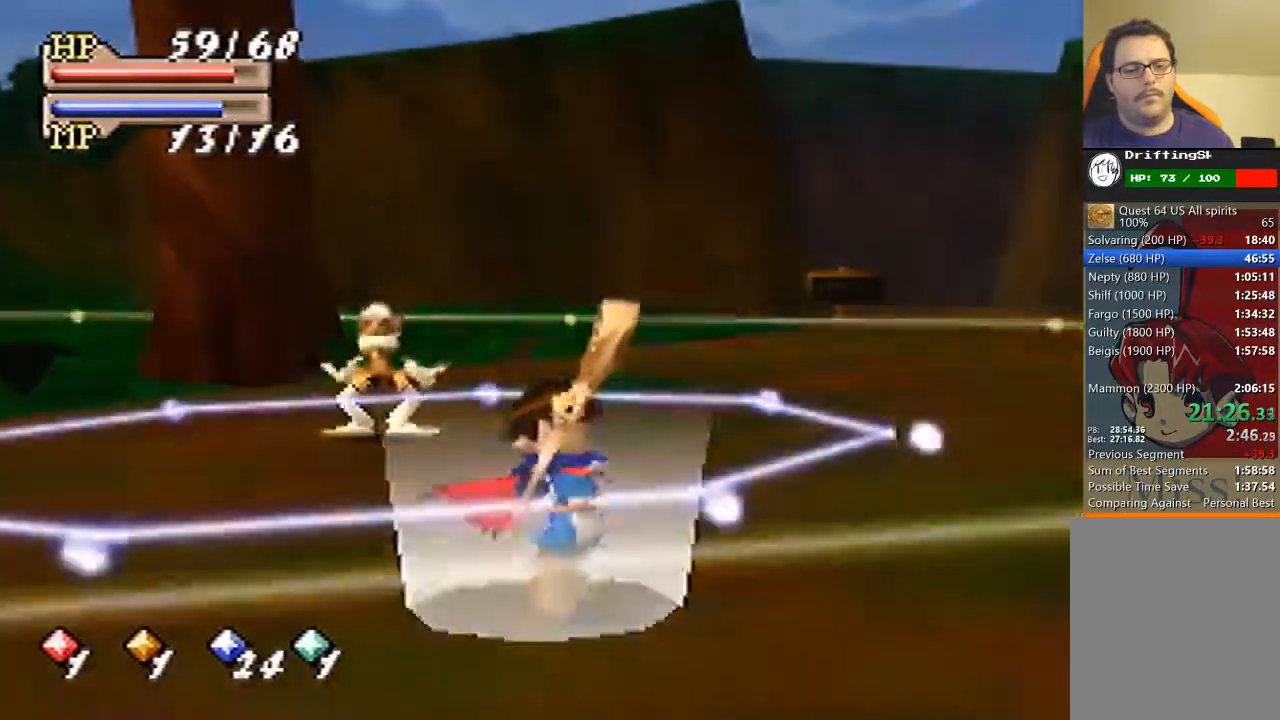
{"buttons": [], "left_stick": "up", "events": [[233, "left_stick", "up"]]}
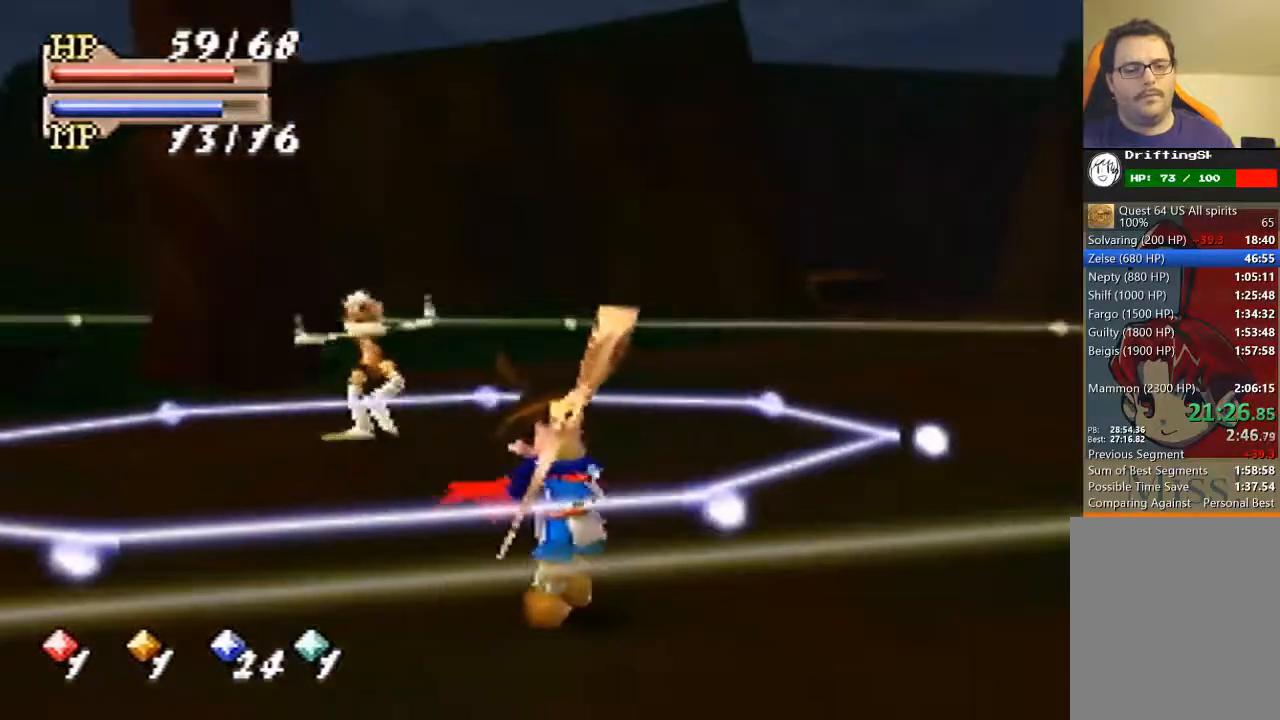
{"buttons": [], "left_stick": "up", "events": []}
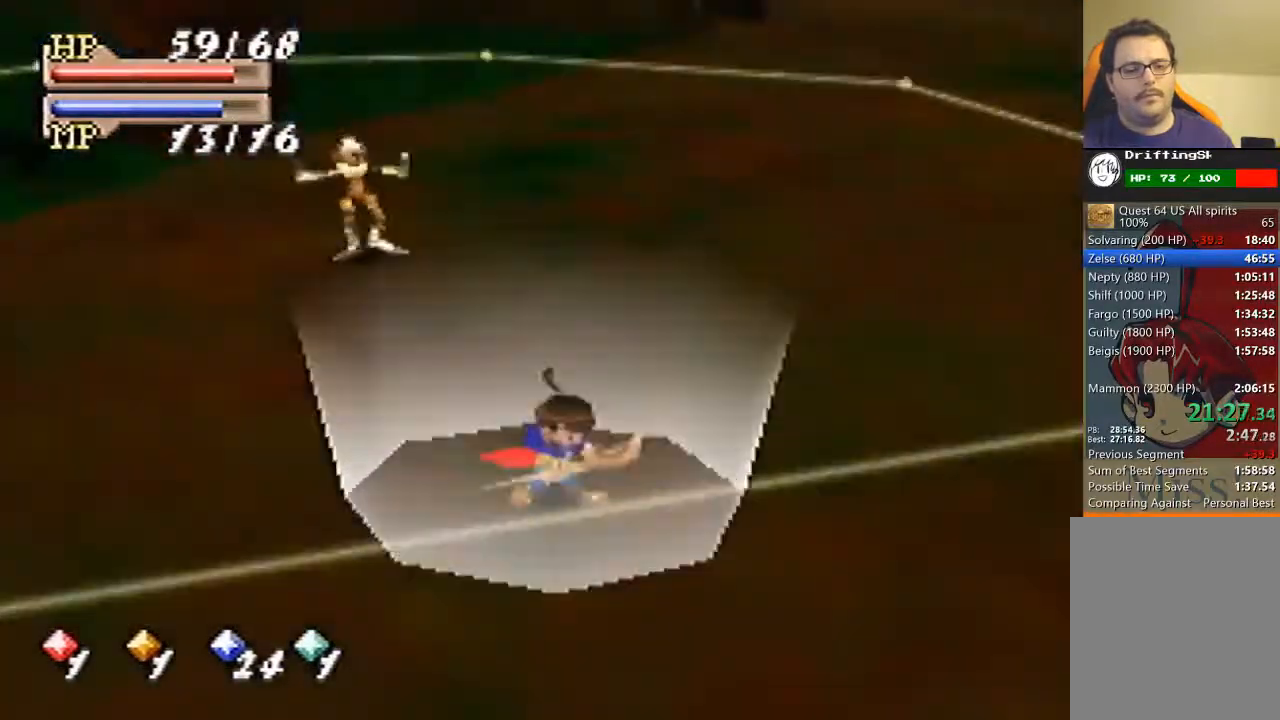
{"buttons": [], "left_stick": "up", "events": []}
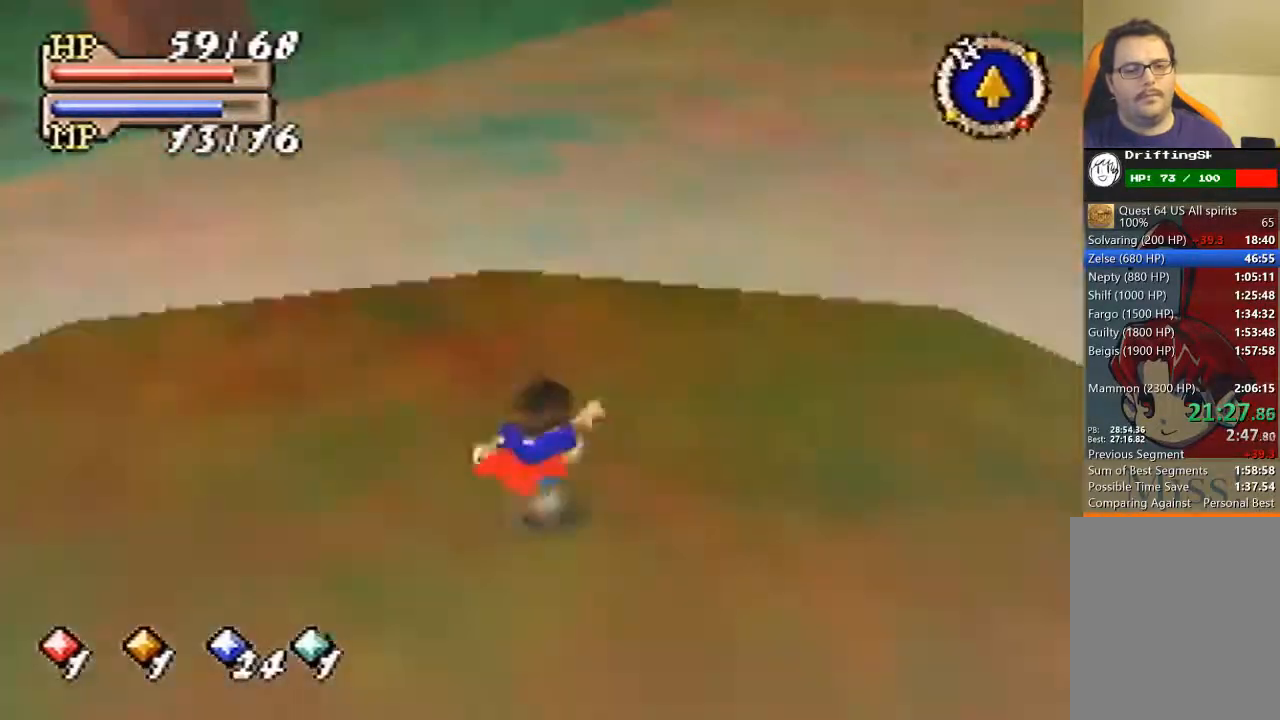
{"buttons": [], "left_stick": "up", "events": []}
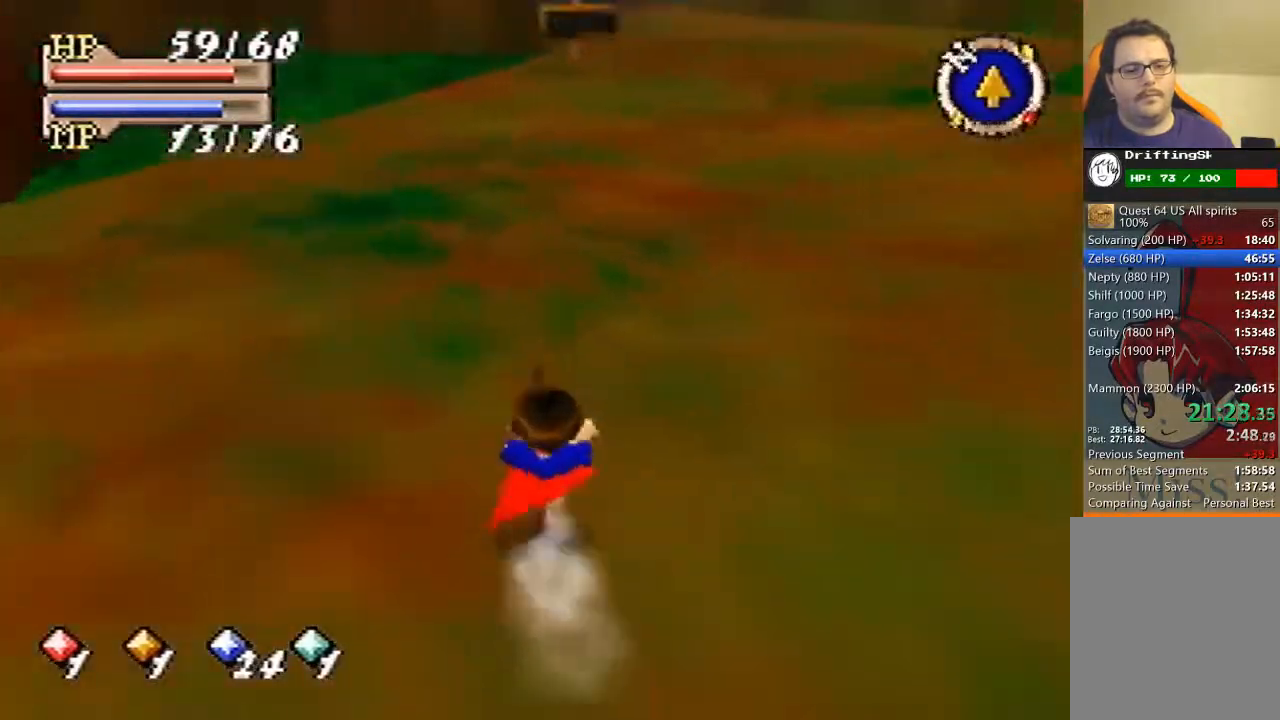
{"buttons": ["B"], "left_stick": "up", "events": [[467, "B", "down"]]}
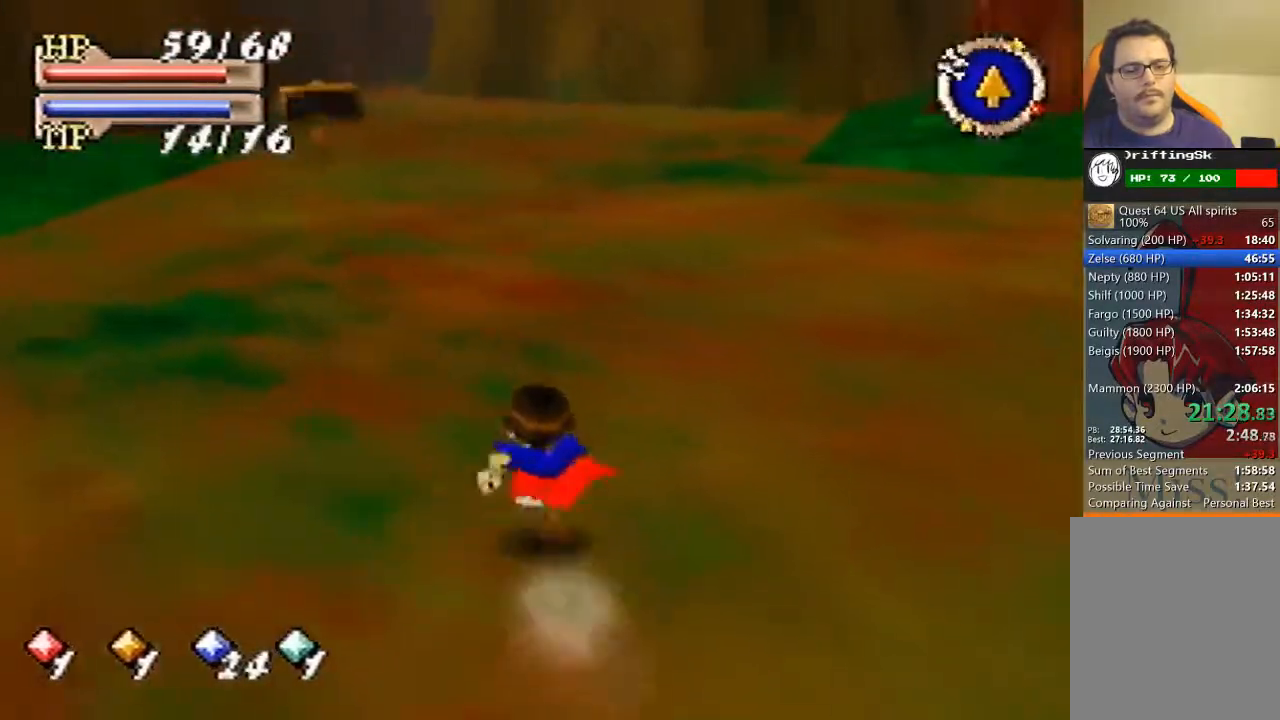
{"buttons": [], "left_stick": "up", "events": [[133, "B", "up"]]}
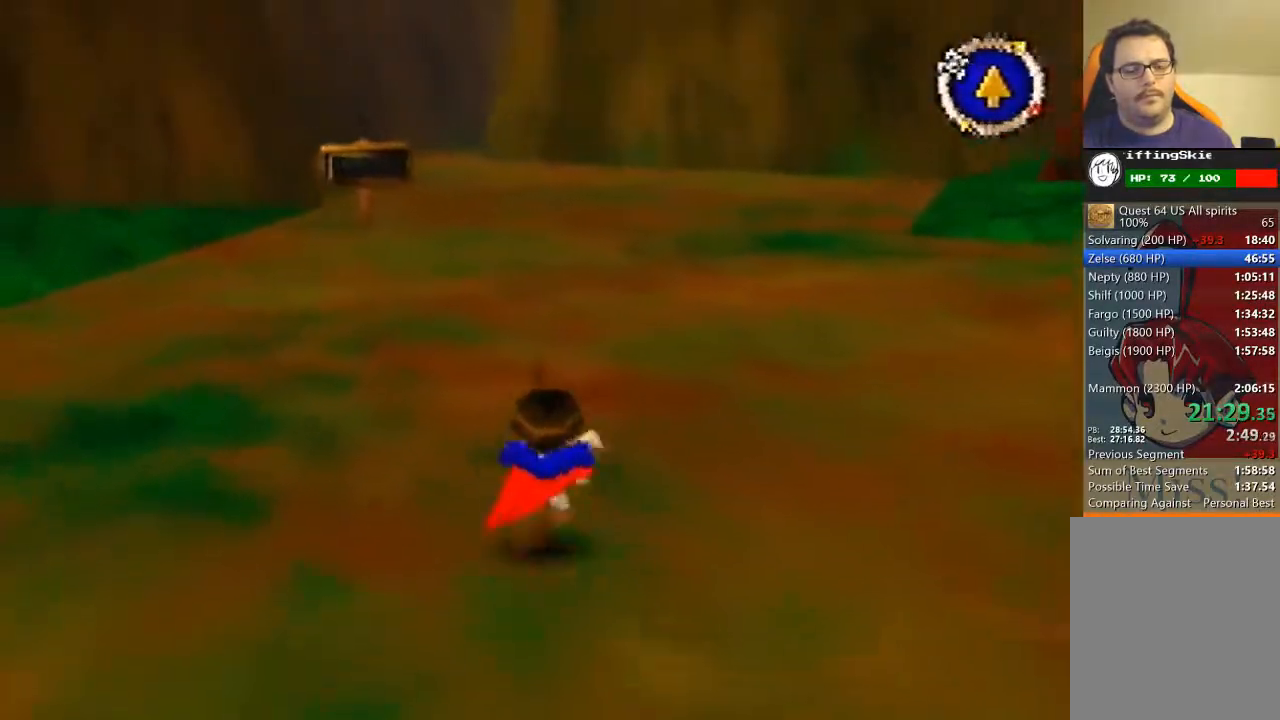
{"buttons": [], "left_stick": "up", "events": []}
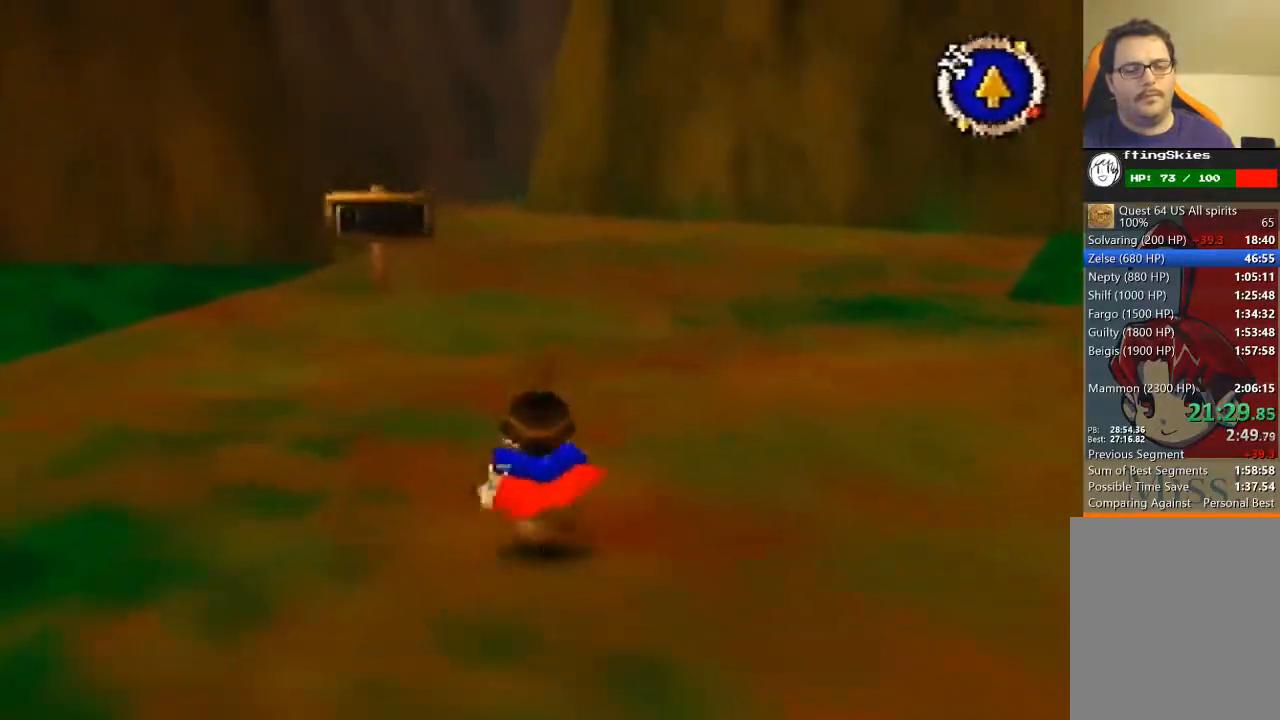
{"buttons": [], "left_stick": "up", "events": []}
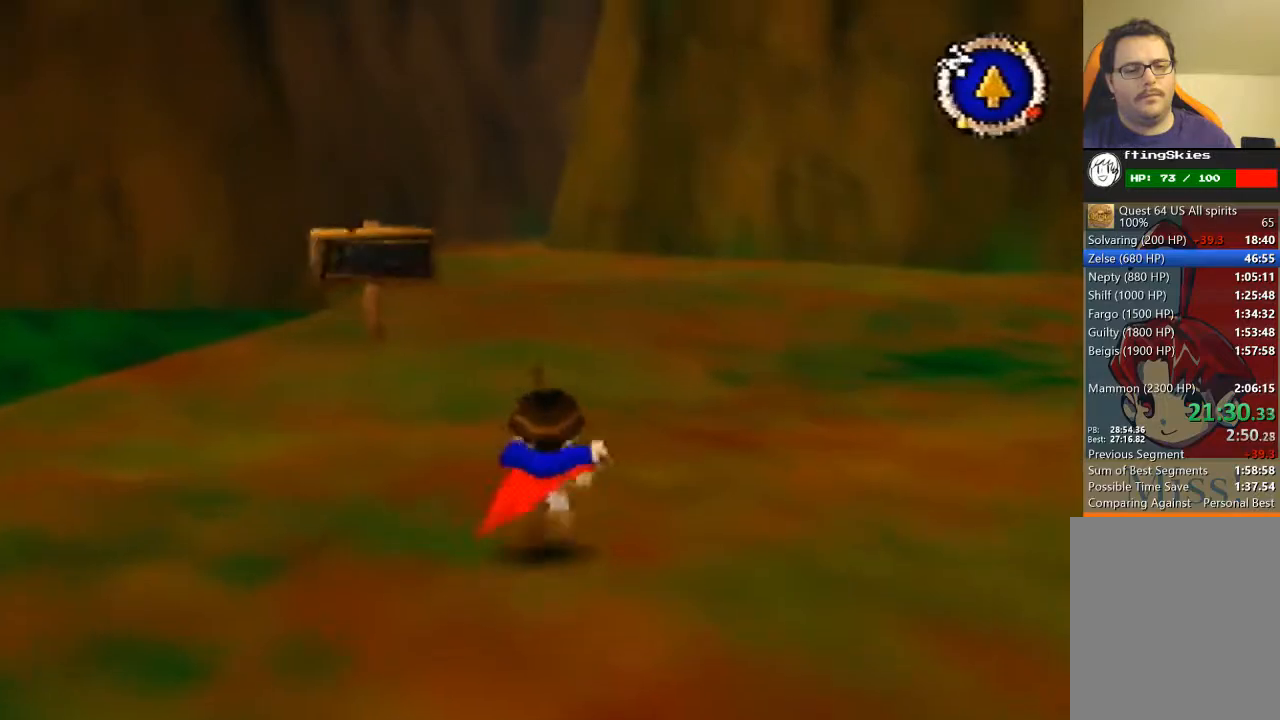
{"buttons": [], "left_stick": "up", "events": []}
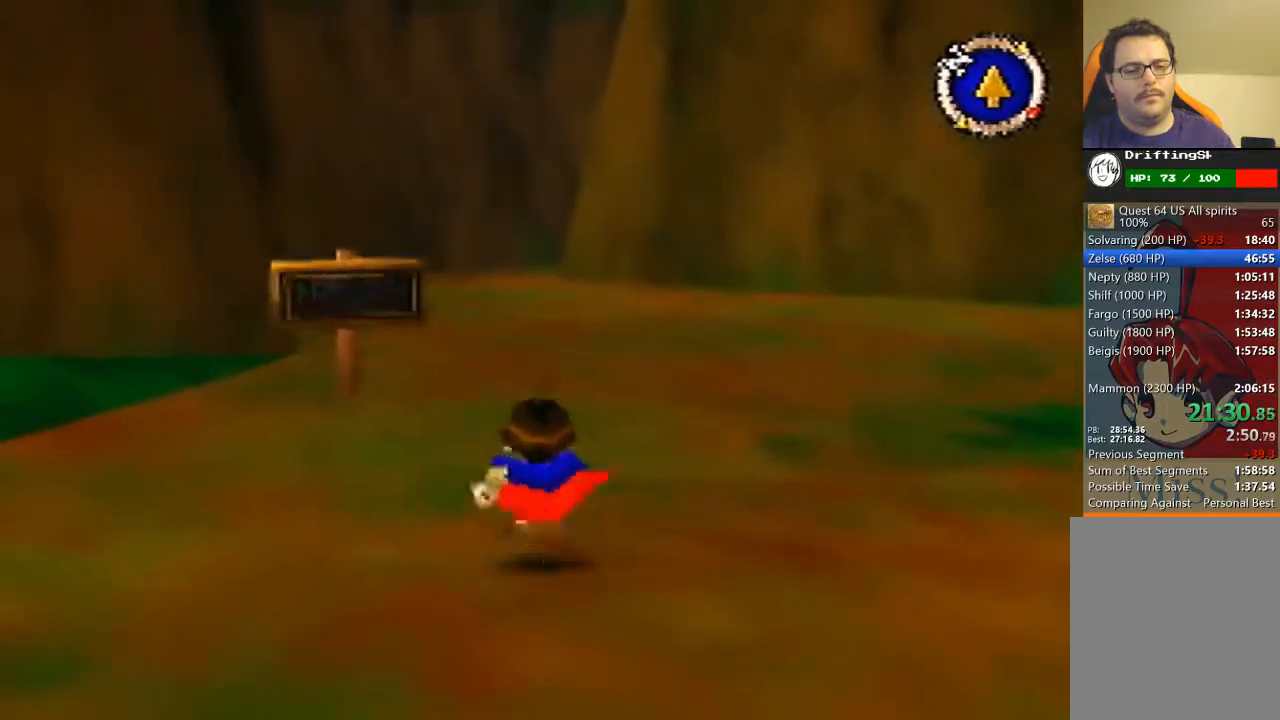
{"buttons": [], "left_stick": "up", "events": []}
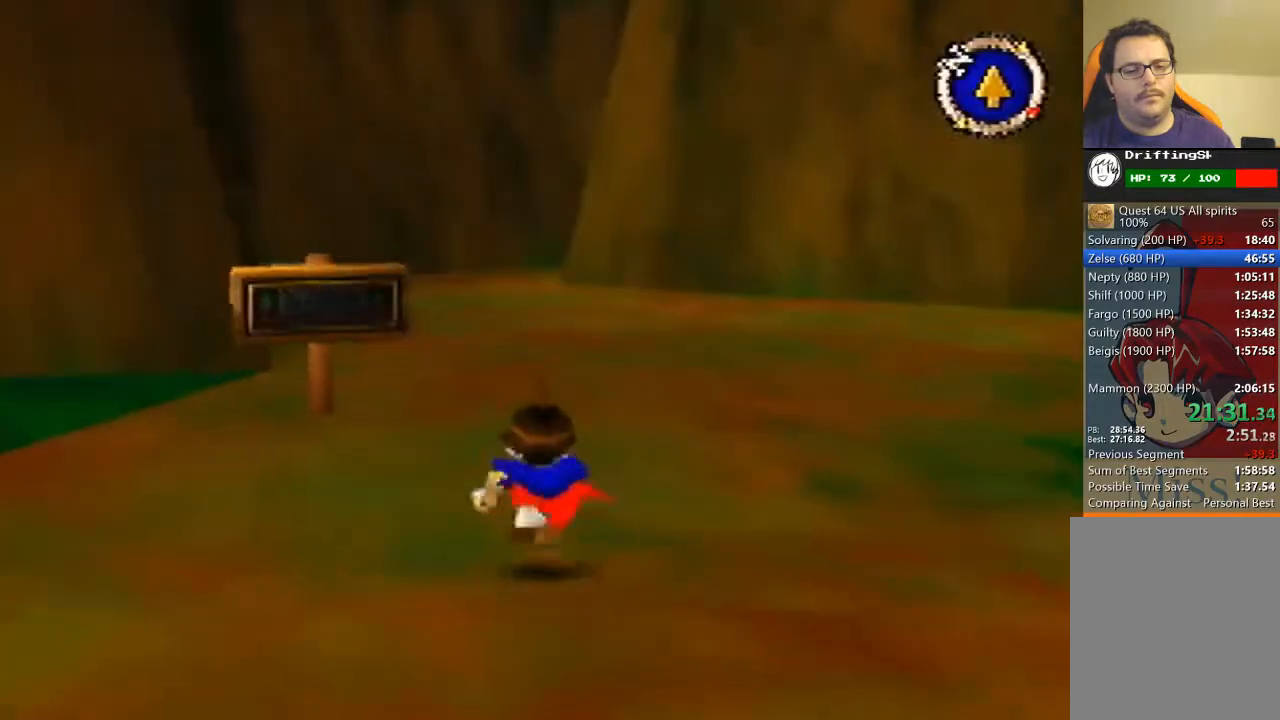
{"buttons": [], "left_stick": "up", "events": []}
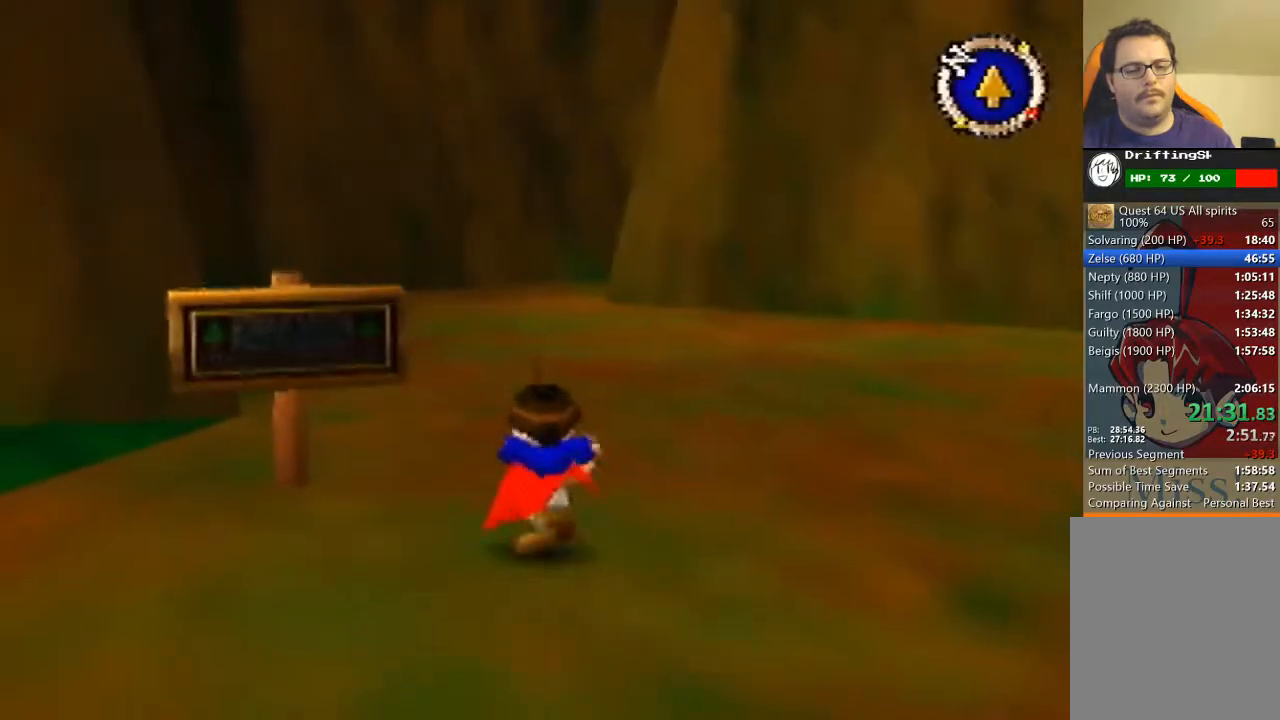
{"buttons": [], "left_stick": "up", "events": []}
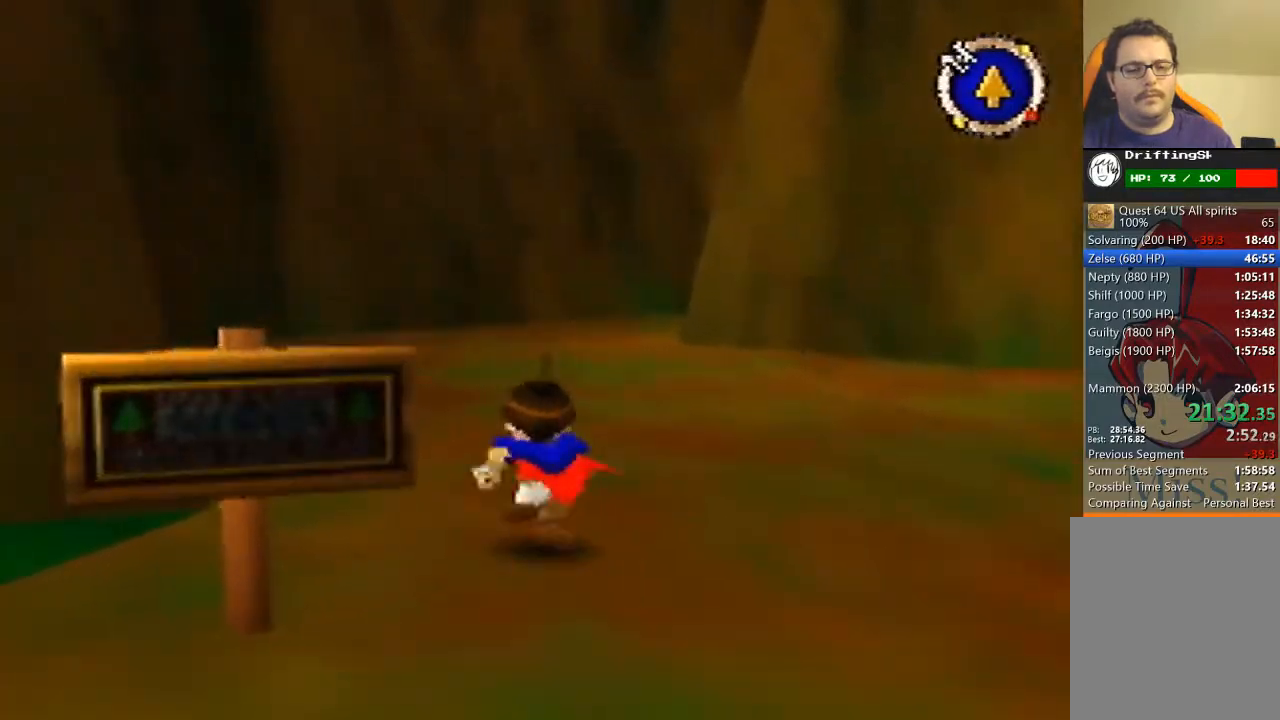
{"buttons": [], "left_stick": "up", "events": []}
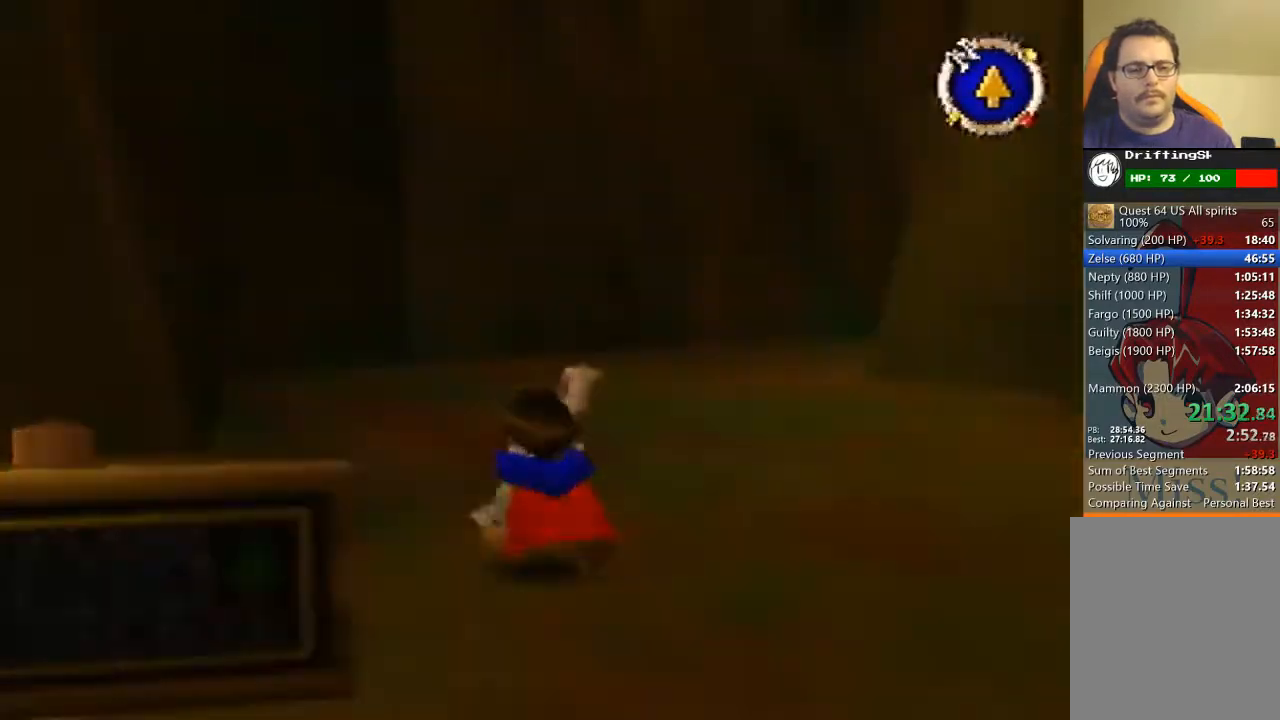
{"buttons": [], "left_stick": "center", "events": [[200, "left_stick", "center"]]}
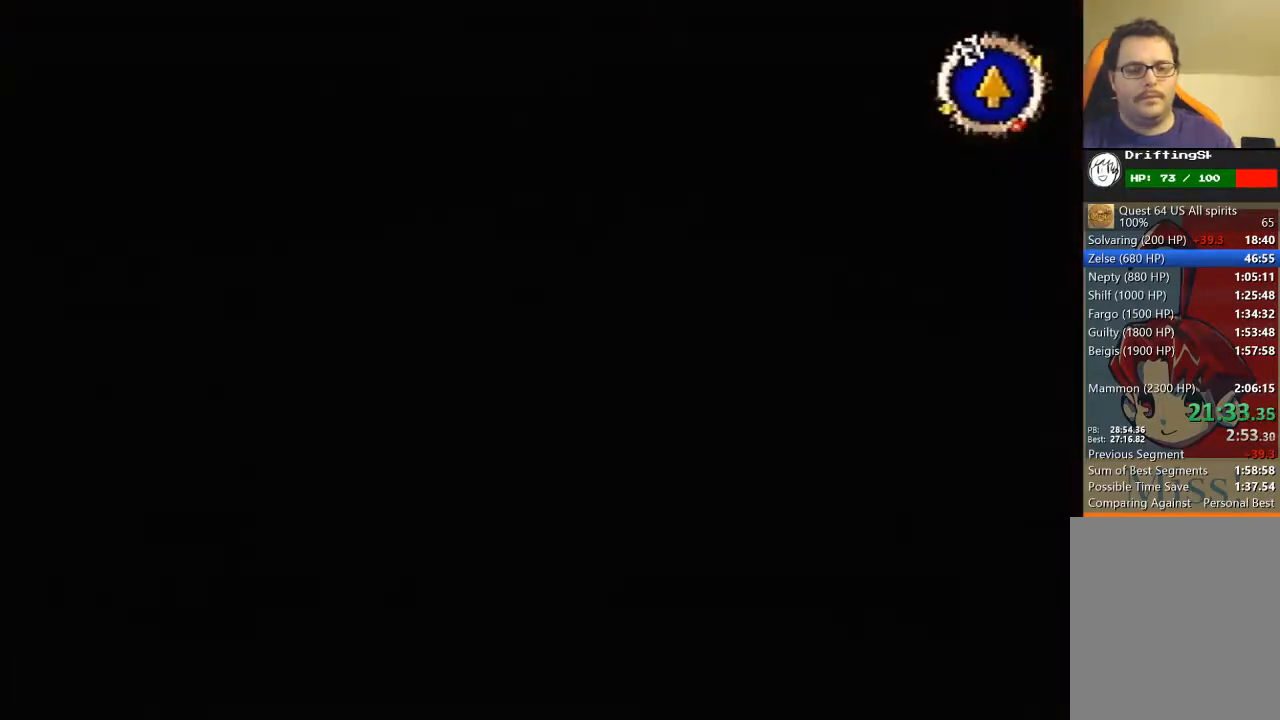
{"buttons": [], "left_stick": "down-left", "events": [[300, "left_stick", "down-left"]]}
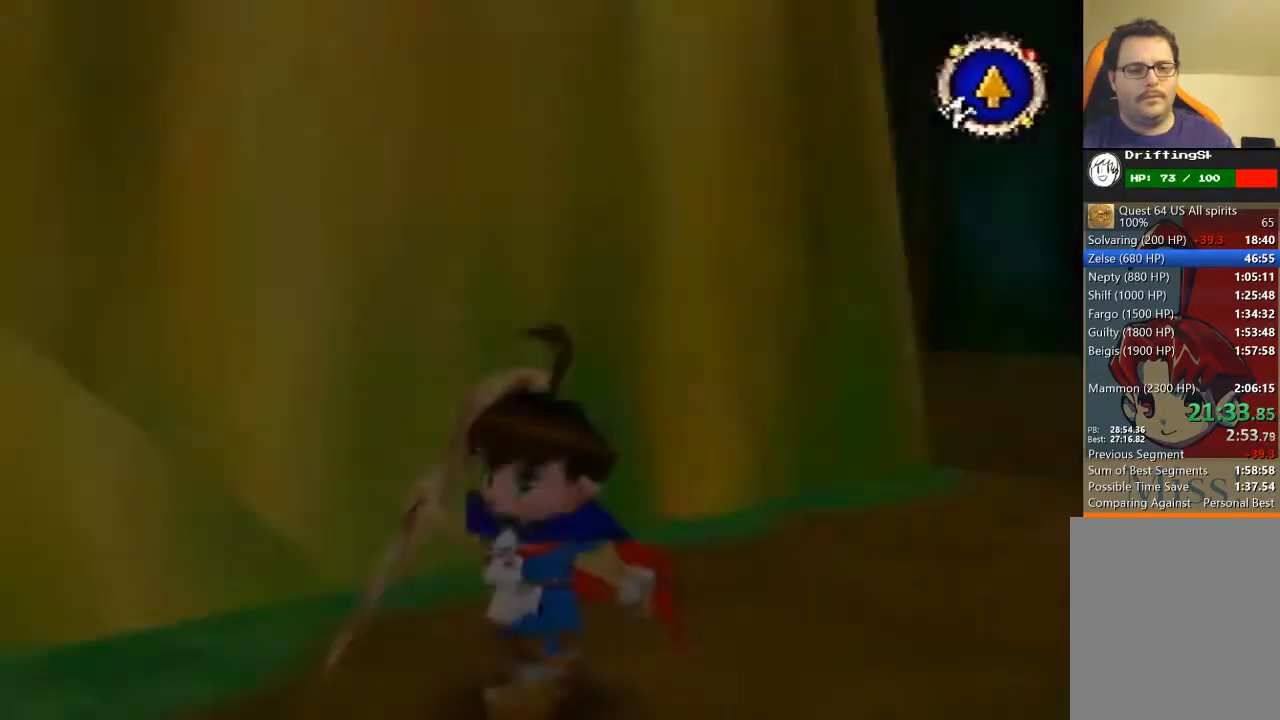
{"buttons": ["B"], "left_stick": "down-left", "events": [[33, "B", "down"]]}
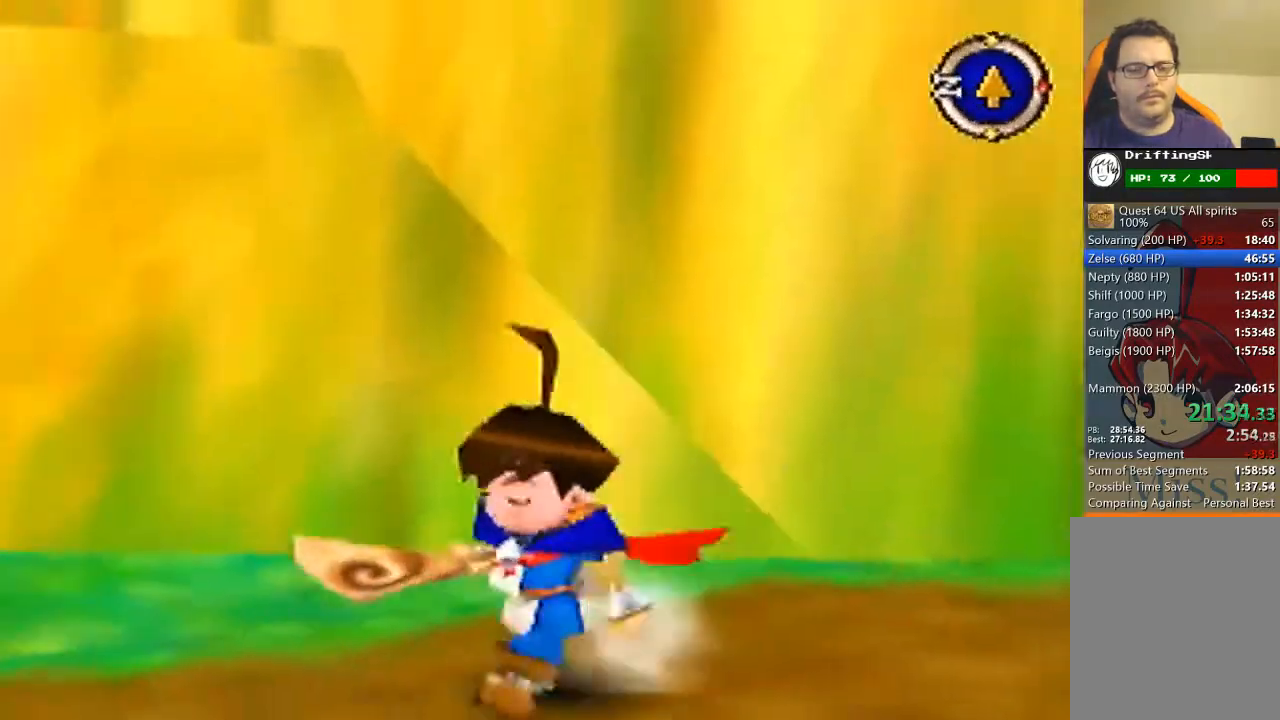
{"buttons": [], "left_stick": "left", "events": [[67, "left_stick", "left"], [133, "B", "up"]]}